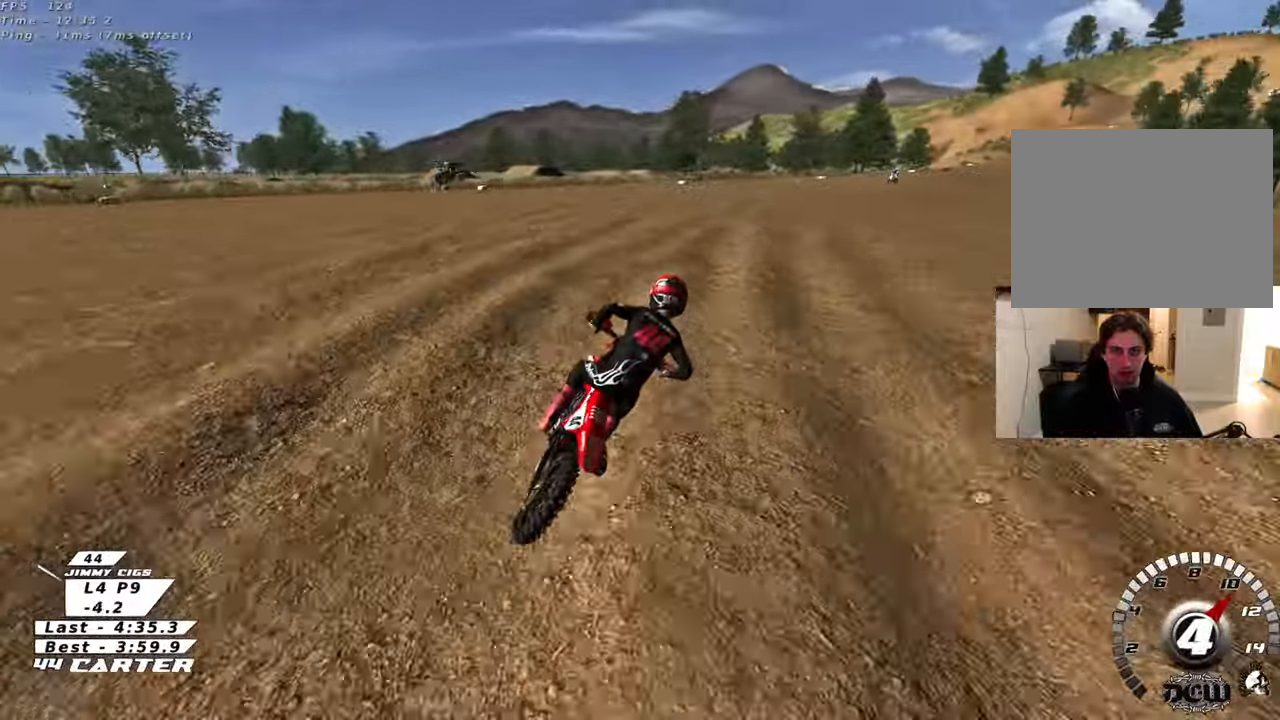
Gameplay with a controller (Xbox layout); each line is a JSON object with the inputs held at the frame after it. "events" lists button and stick changes between this image and that frame as [ms after this image, input, new state], when the widget could be followed in between.
{"buttons": ["R2"], "left_stick": "up", "right_stick": "center", "events": []}
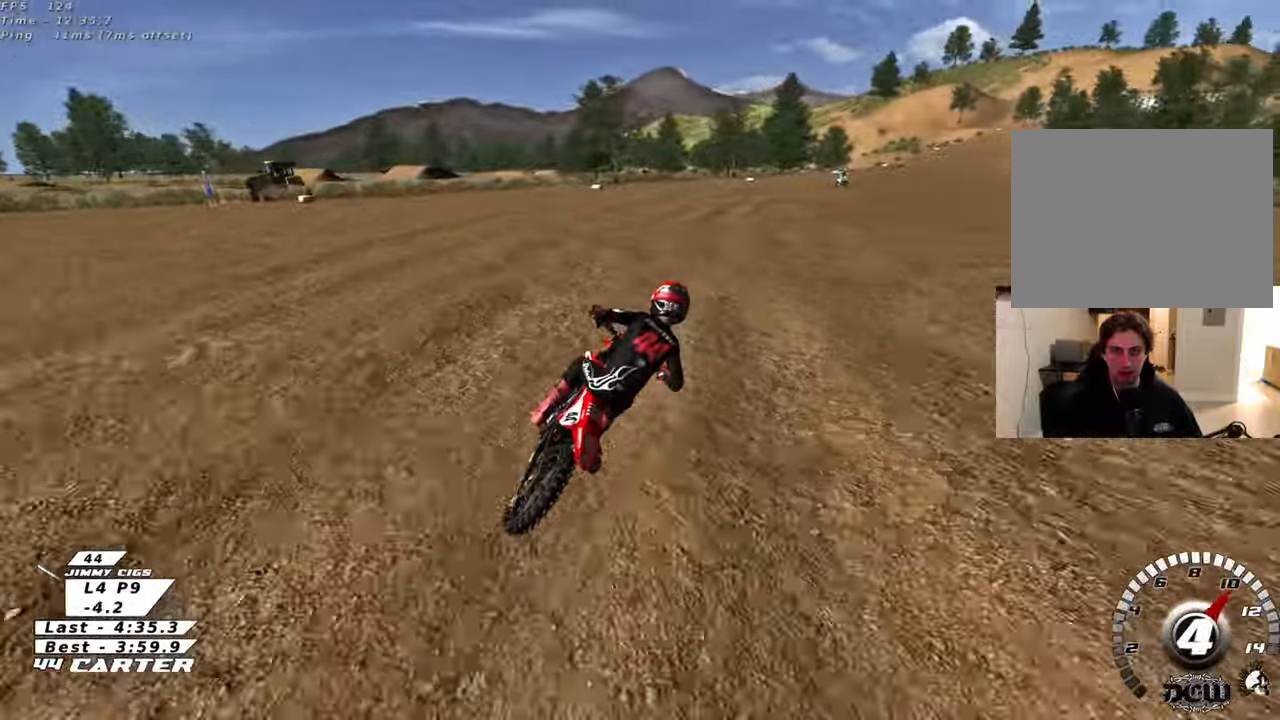
{"buttons": ["R2"], "left_stick": "center", "right_stick": "center", "events": [[100, "left_stick", "center"], [133, "A", "down"], [300, "A", "up"]]}
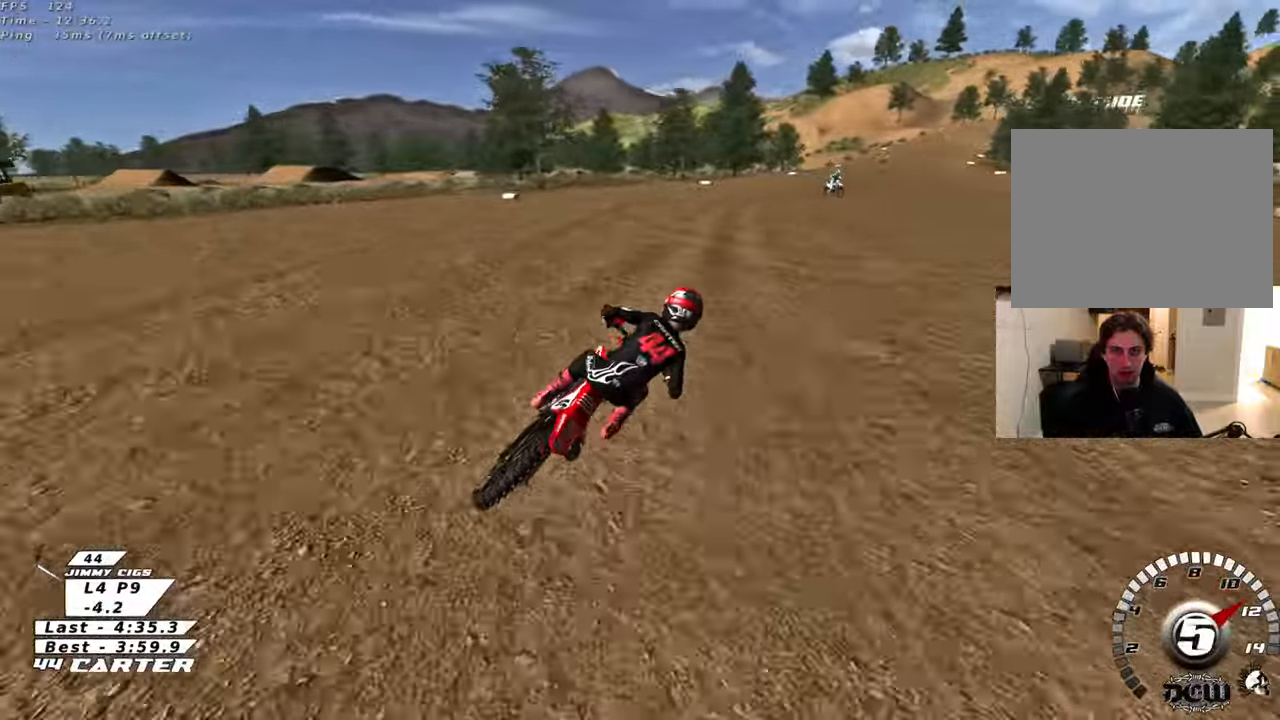
{"buttons": ["R2"], "left_stick": "center", "right_stick": "center", "events": [[183, "left_stick", "left"], [267, "left_stick", "center"]]}
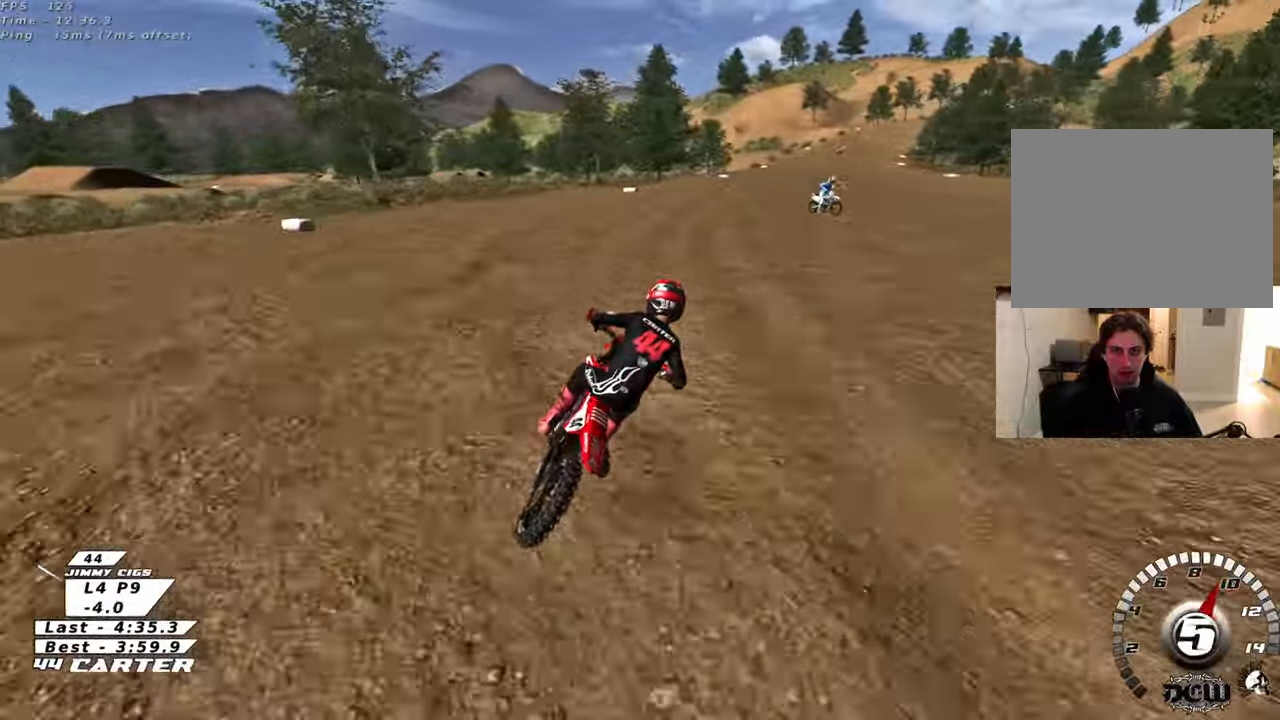
{"buttons": ["A", "R2"], "left_stick": "center", "right_stick": "center", "events": [[200, "A", "down"], [367, "A", "up"], [433, "A", "down"]]}
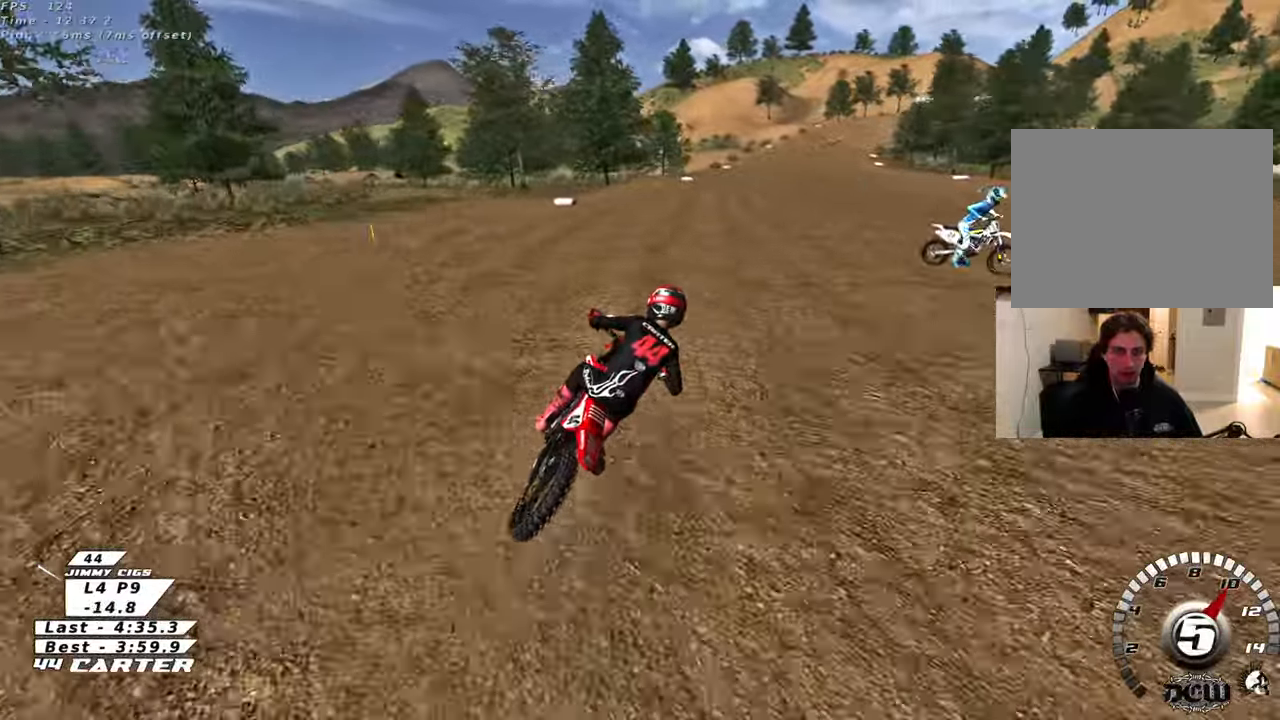
{"buttons": ["A", "R2"], "left_stick": "center", "right_stick": "center", "events": [[100, "A", "up"], [183, "A", "down"], [233, "left_stick", "up-right"], [300, "left_stick", "center"], [317, "A", "up"], [433, "A", "down"]]}
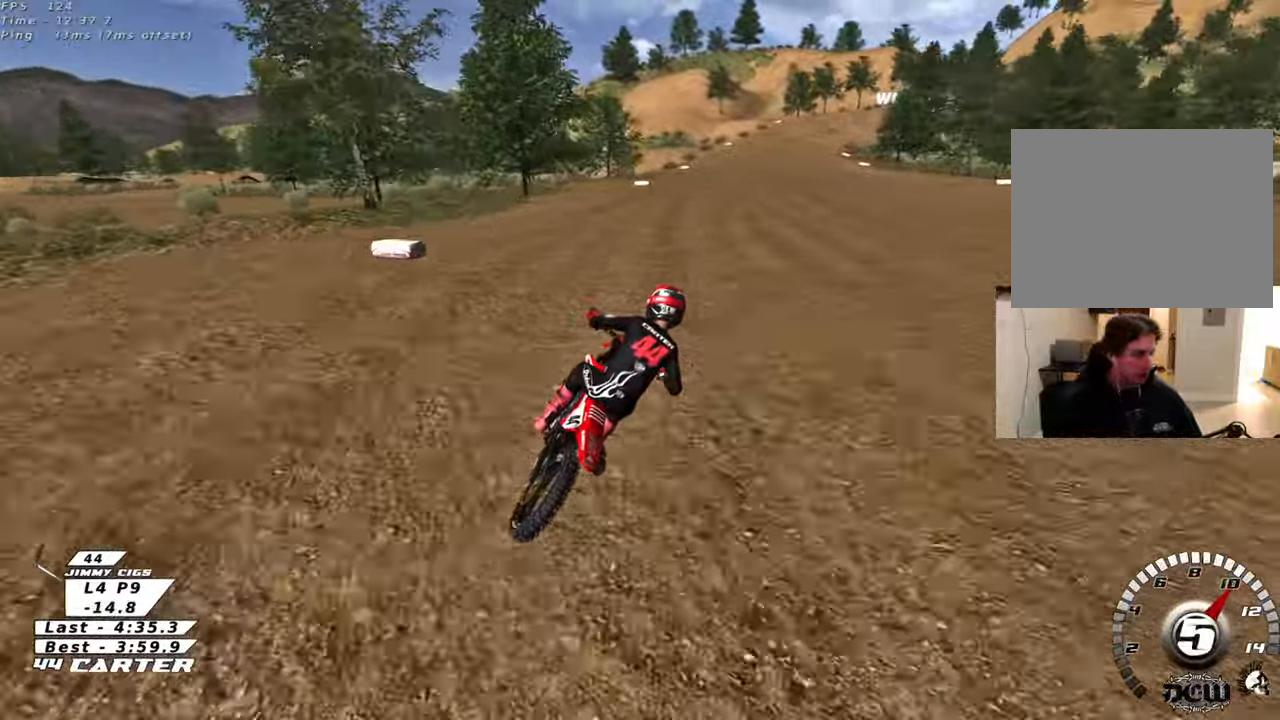
{"buttons": ["R2"], "left_stick": "center", "right_stick": "center", "events": [[67, "A", "up"], [300, "A", "down"], [450, "A", "up"]]}
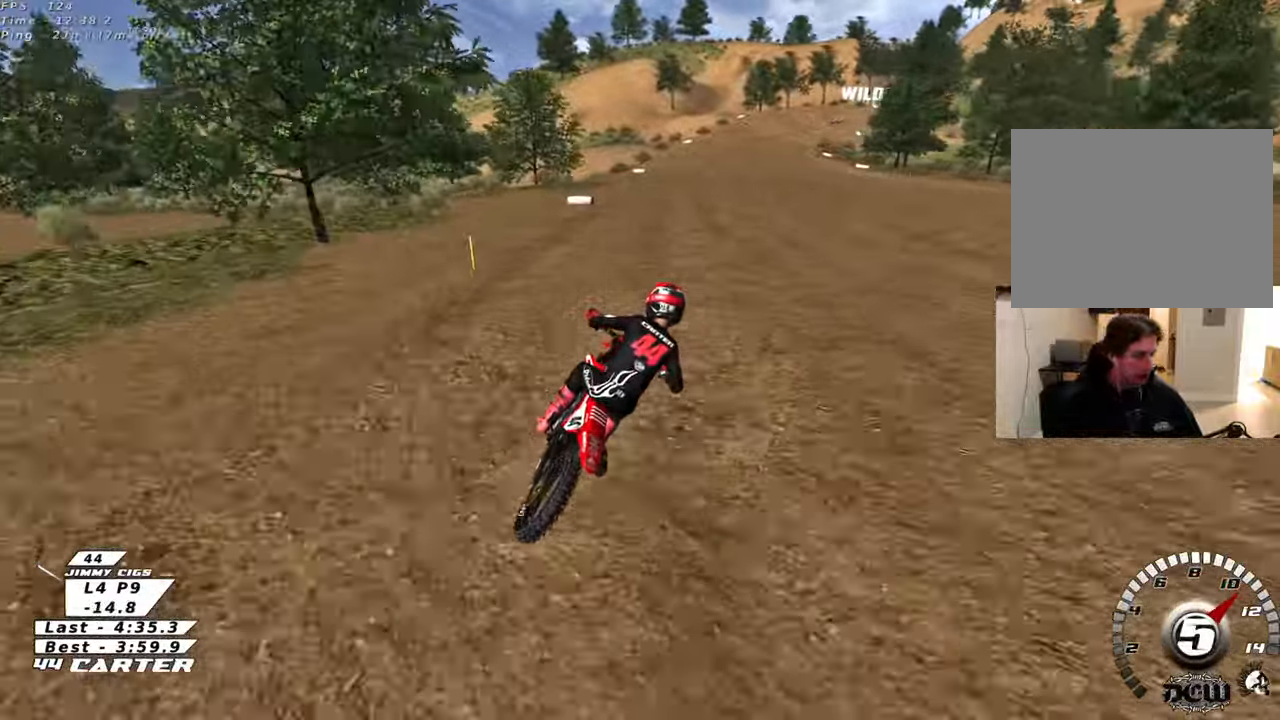
{"buttons": ["R2"], "left_stick": "center", "right_stick": "center", "events": []}
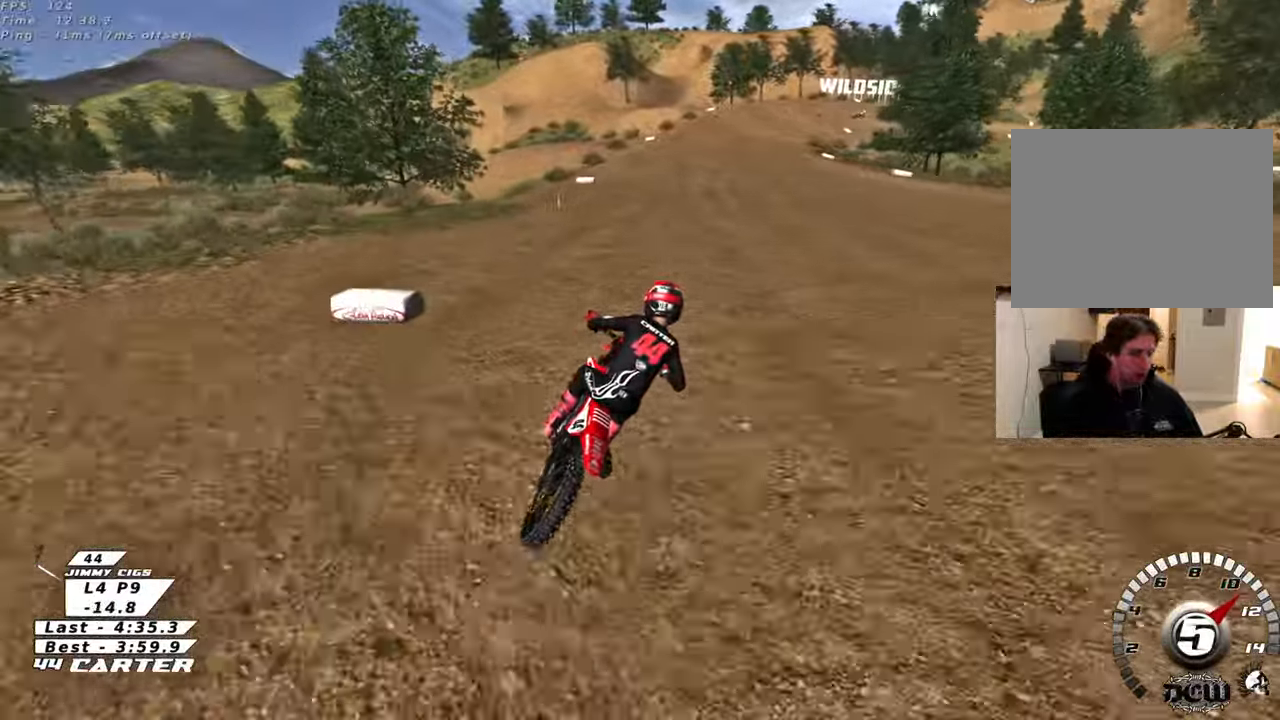
{"buttons": ["R2"], "left_stick": "right", "right_stick": "center", "events": [[67, "A", "down"], [217, "A", "up"], [317, "A", "down"], [350, "left_stick", "right"], [450, "A", "up"]]}
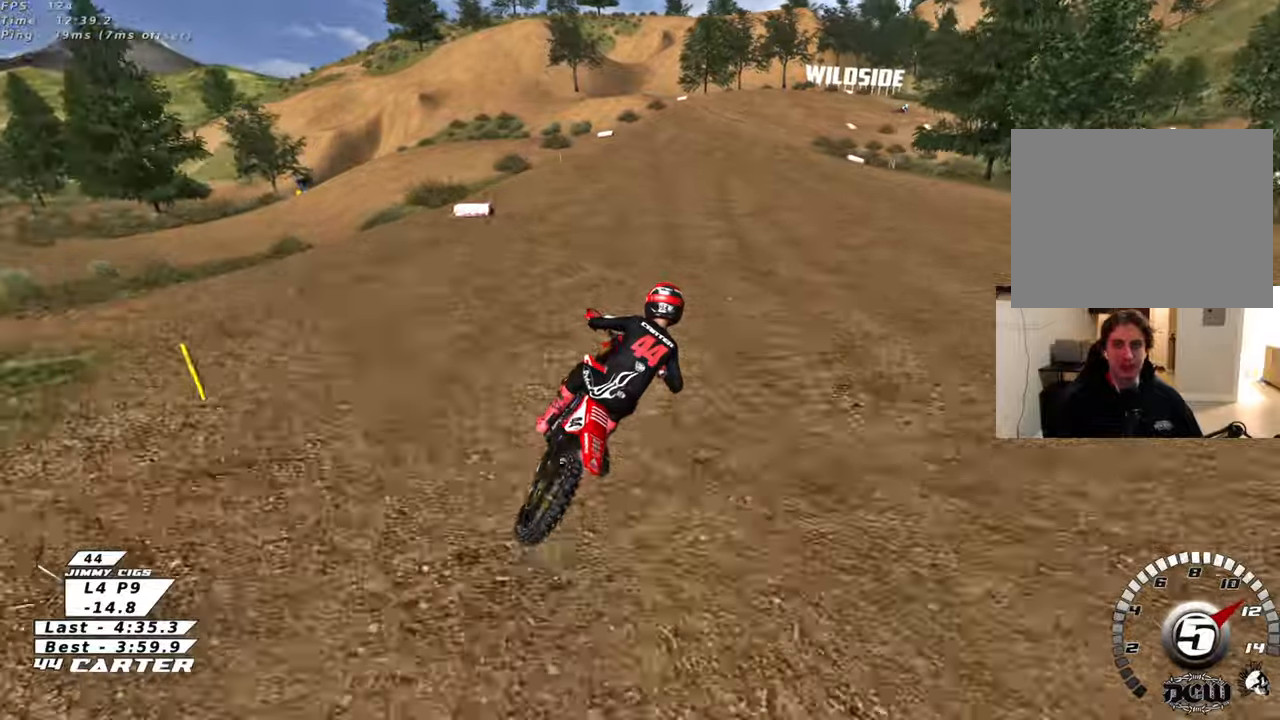
{"buttons": ["X", "L2"], "left_stick": "center", "right_stick": "center", "events": [[33, "left_stick", "center"], [50, "A", "down"], [183, "A", "up"], [300, "left_stick", "right"], [350, "left_stick", "center"], [417, "X", "down"], [467, "R2", "up"], [483, "L2", "down"]]}
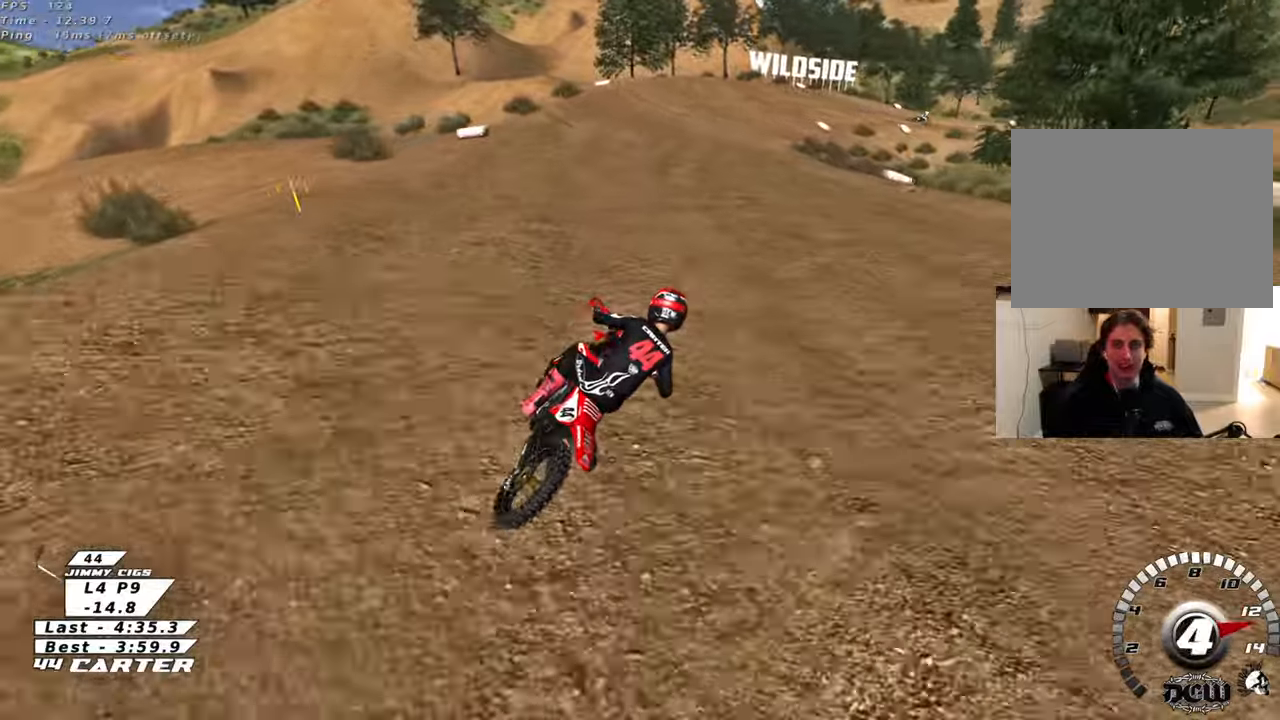
{"buttons": [], "left_stick": "center", "right_stick": "center", "events": [[33, "X", "up"], [133, "X", "down"], [167, "L2", "up"], [217, "X", "up"], [367, "X", "down"], [467, "X", "up"]]}
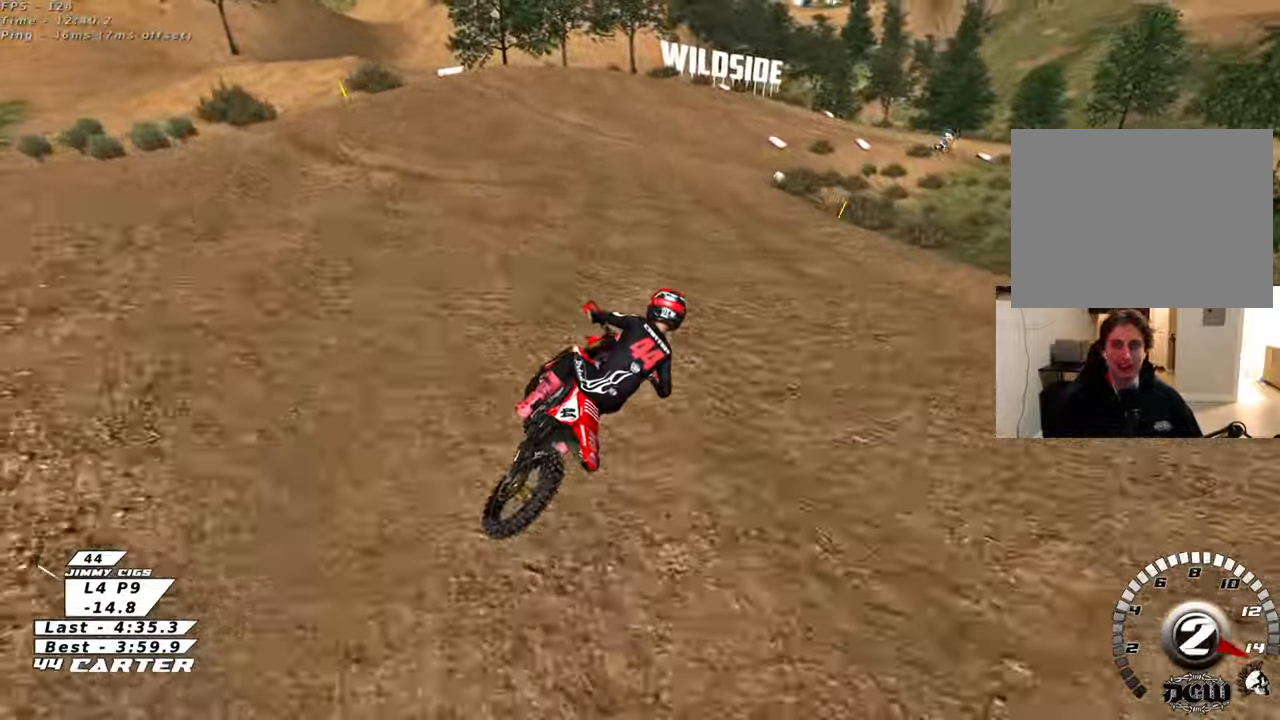
{"buttons": ["X"], "left_stick": "center", "right_stick": "center", "events": [[400, "X", "down"]]}
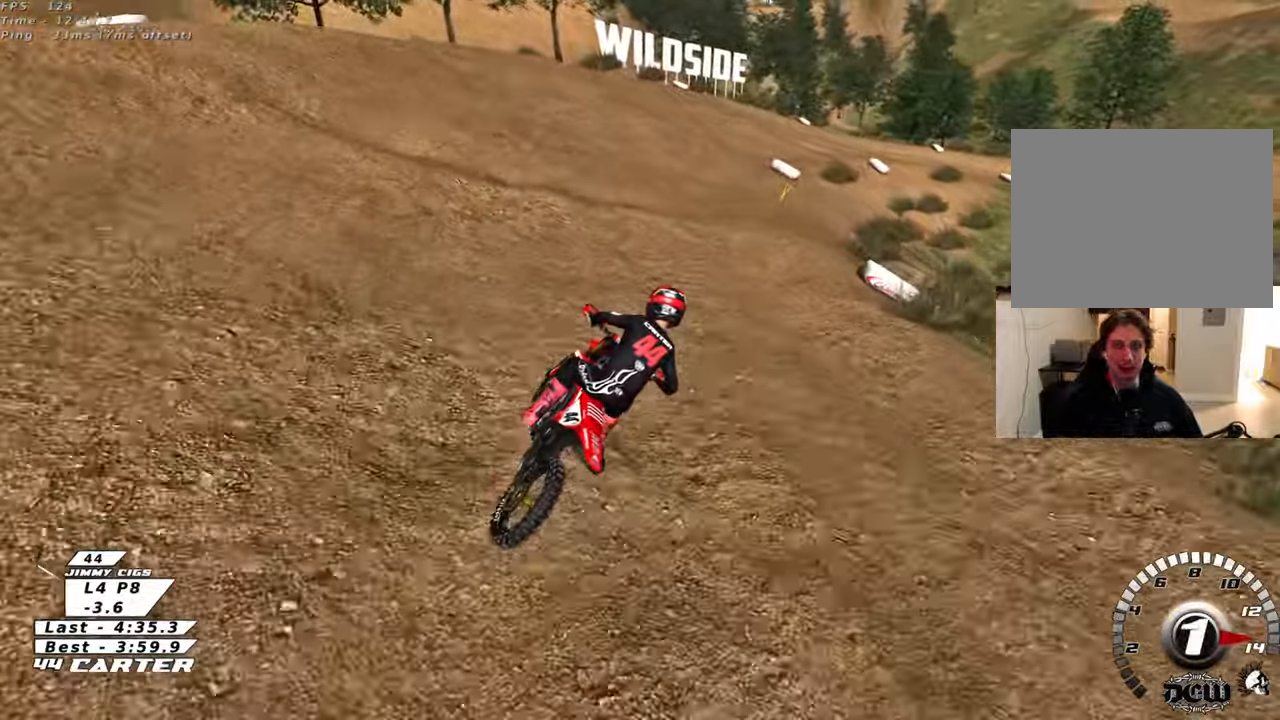
{"buttons": [], "left_stick": "down", "right_stick": "center", "events": [[17, "X", "up"], [217, "left_stick", "down"]]}
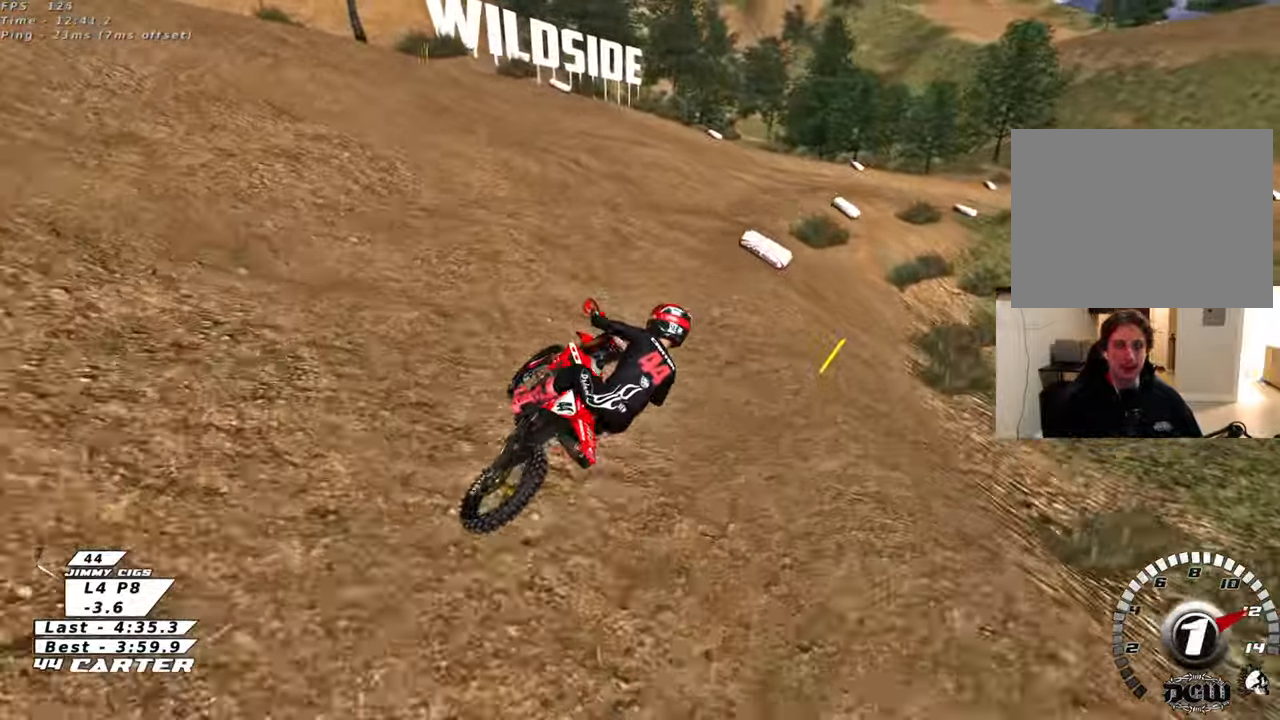
{"buttons": ["R2"], "left_stick": "center", "right_stick": "center", "events": [[17, "left_stick", "center"], [333, "R2", "down"]]}
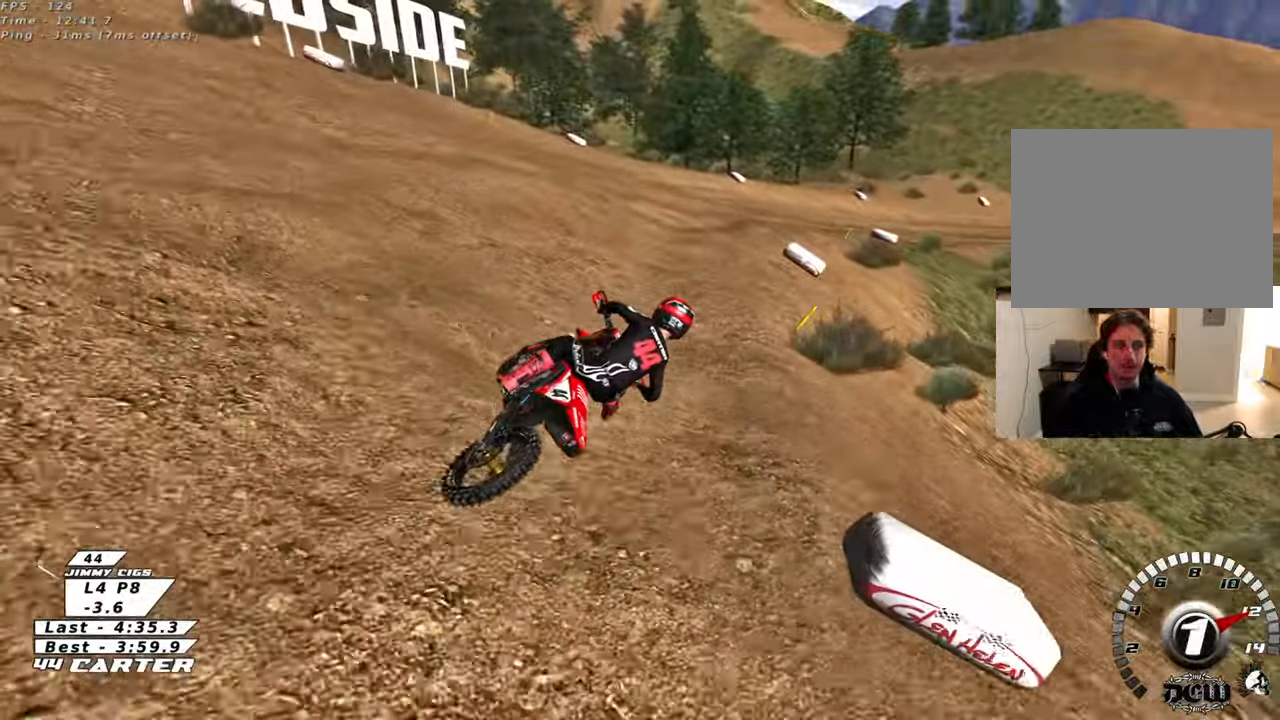
{"buttons": ["A", "R2"], "left_stick": "up-left", "right_stick": "center", "events": [[200, "R2", "up"], [300, "R2", "down"], [433, "left_stick", "up-left"], [500, "A", "down"]]}
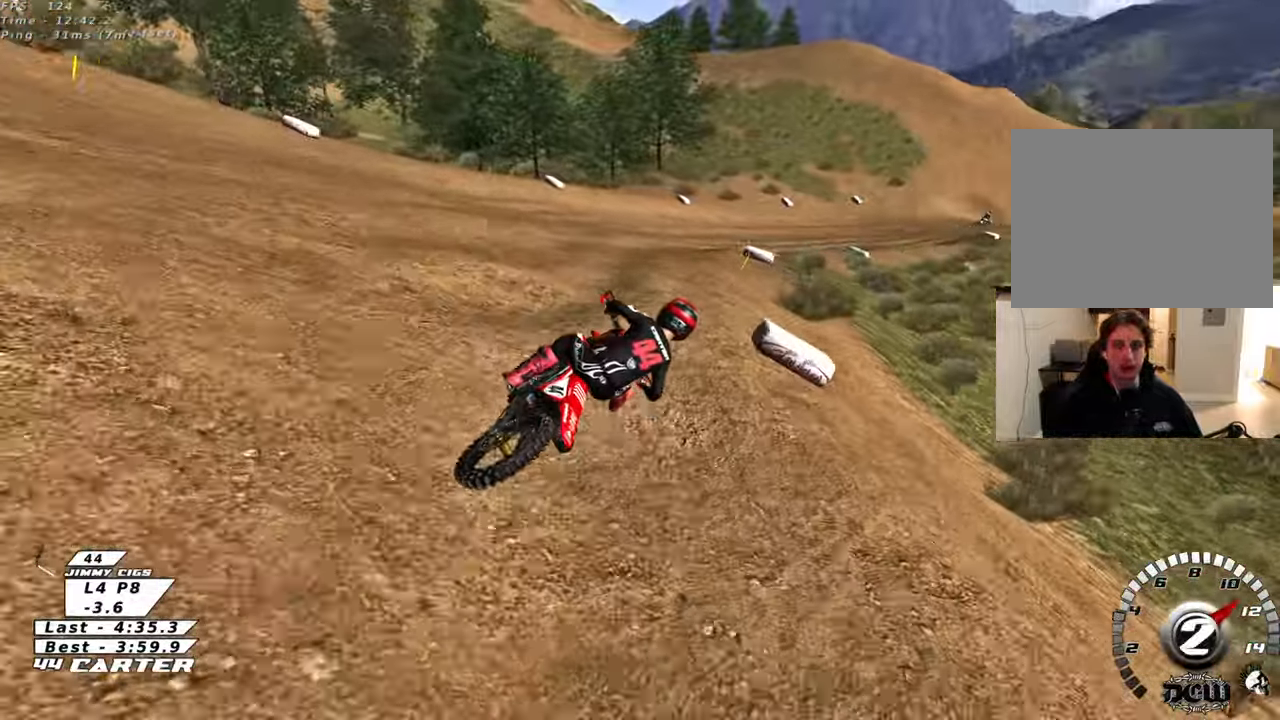
{"buttons": ["R2"], "left_stick": "up", "right_stick": "center", "events": [[150, "A", "up"], [183, "left_stick", "center"], [250, "A", "down"], [367, "A", "up"], [433, "left_stick", "up"]]}
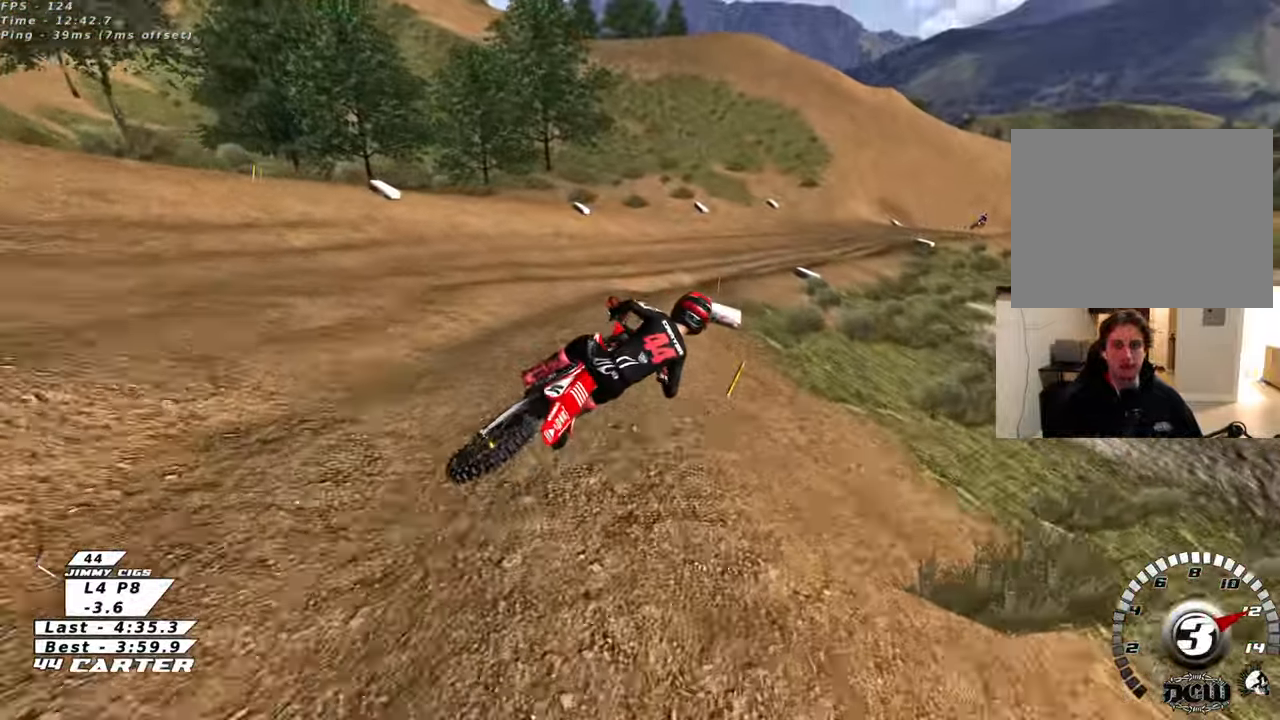
{"buttons": [], "left_stick": "down-left", "right_stick": "center", "events": [[83, "R2", "up"], [133, "left_stick", "up-left"], [233, "left_stick", "left"], [333, "left_stick", "down-left"]]}
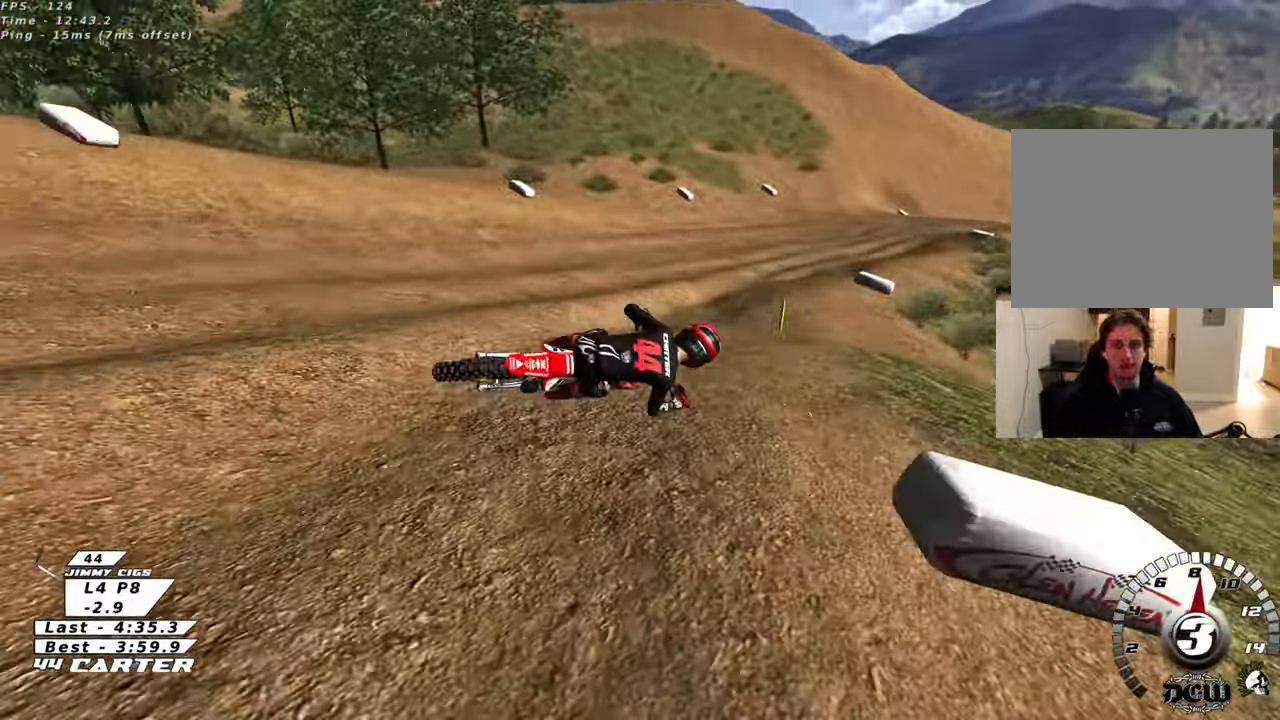
{"buttons": [], "left_stick": "left", "right_stick": "center", "events": [[83, "X", "down"], [167, "left_stick", "down"], [200, "X", "up"], [317, "X", "down"], [333, "R2", "down"], [383, "left_stick", "left"], [400, "X", "up"], [467, "R2", "up"]]}
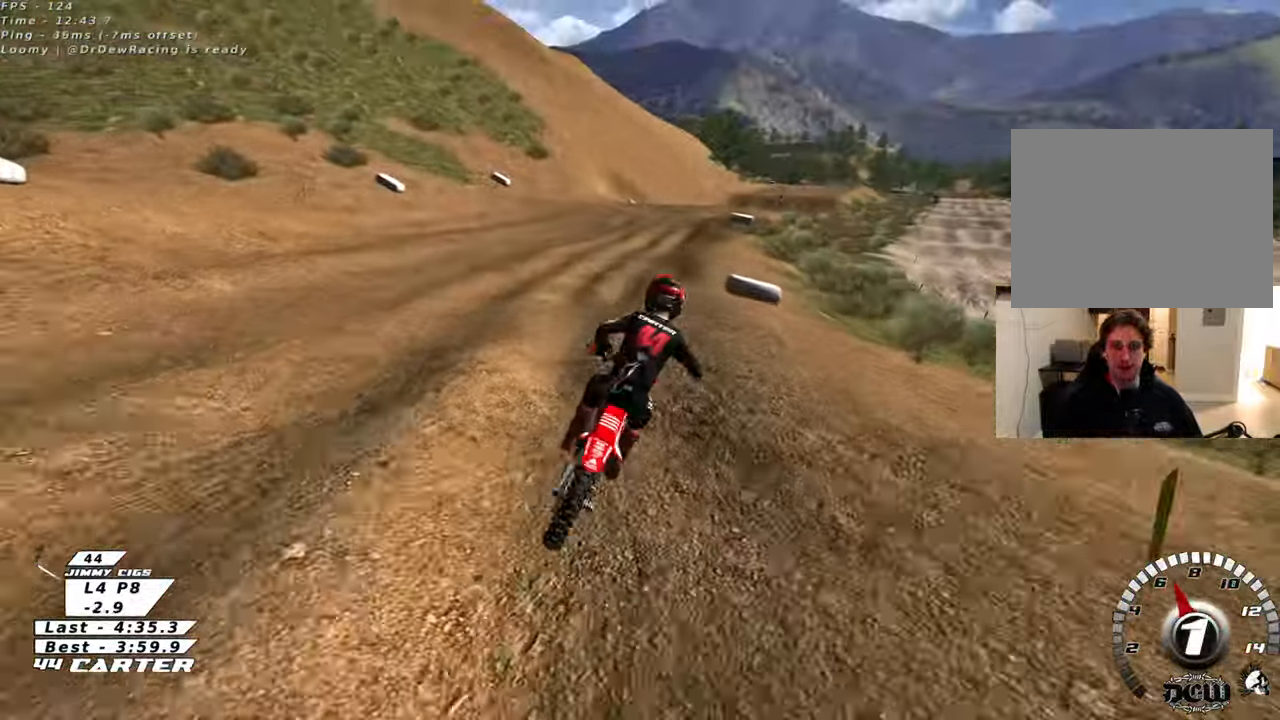
{"buttons": [], "left_stick": "up-left", "right_stick": "center", "events": [[33, "X", "down"], [67, "left_stick", "up-left"], [117, "R2", "down"], [117, "X", "up"], [200, "X", "down"], [300, "X", "up"], [333, "R2", "up"], [417, "X", "down"], [500, "X", "up"]]}
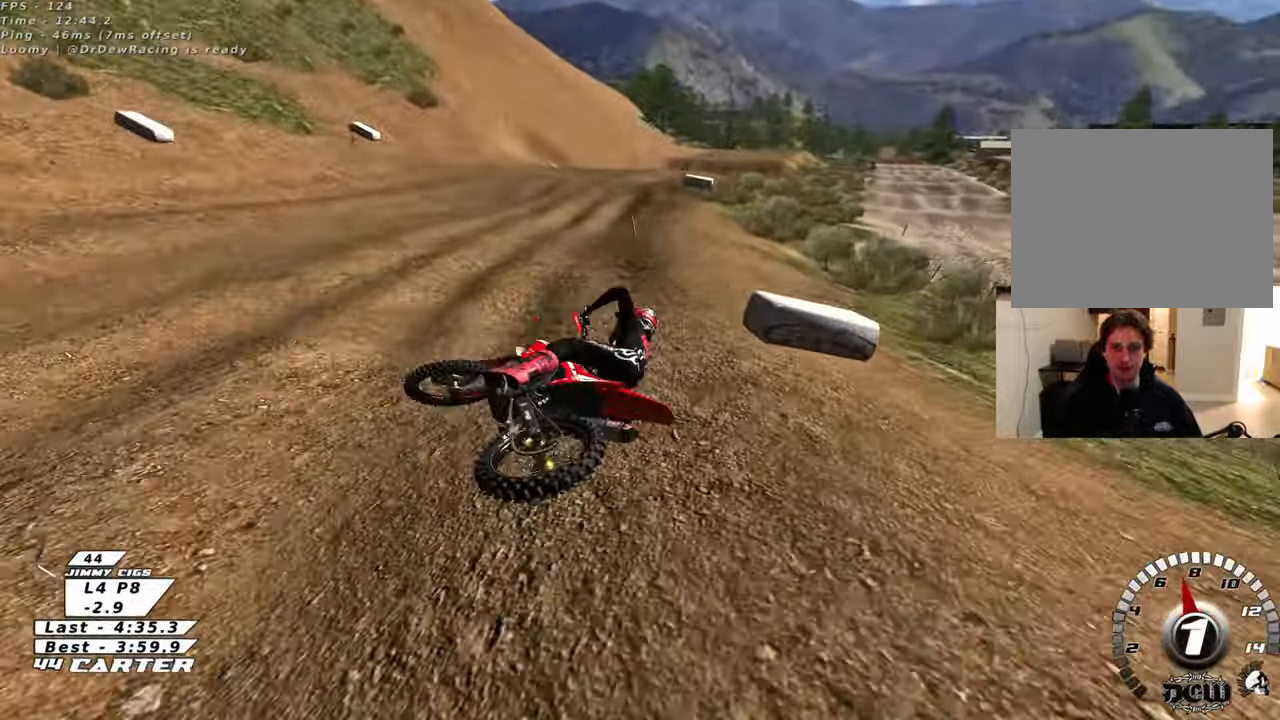
{"buttons": [], "left_stick": "up-left", "right_stick": "center", "events": []}
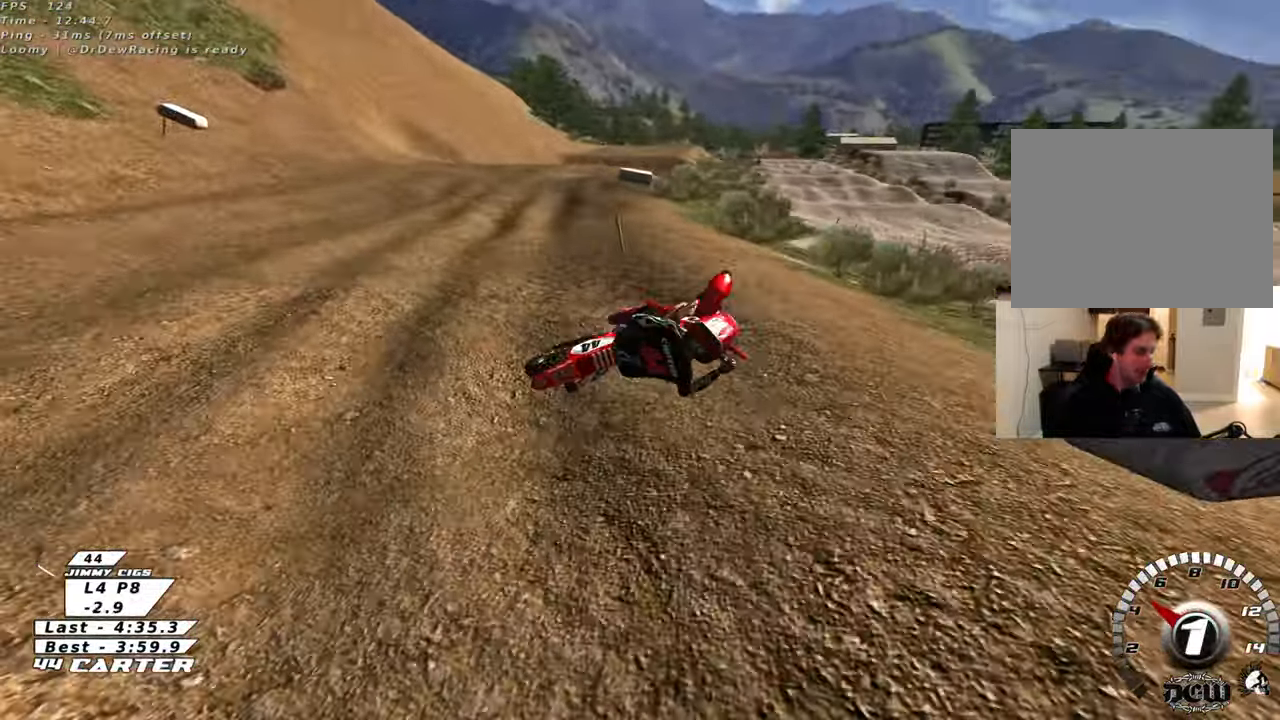
{"buttons": ["B"], "left_stick": "left", "right_stick": "center", "events": [[17, "B", "down"], [250, "B", "up"], [467, "B", "down"], [483, "left_stick", "left"]]}
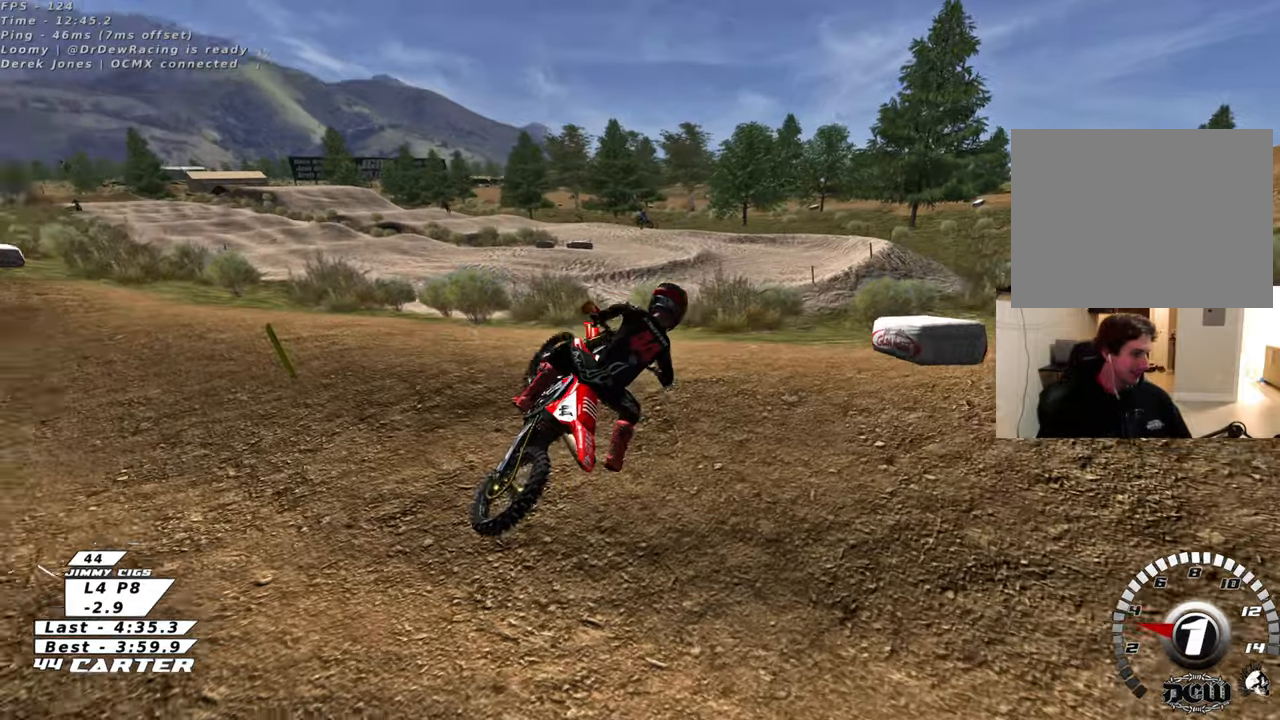
{"buttons": ["B", "X"], "left_stick": "left", "right_stick": "center", "events": [[300, "R2", "down"], [400, "R2", "up"], [483, "X", "down"]]}
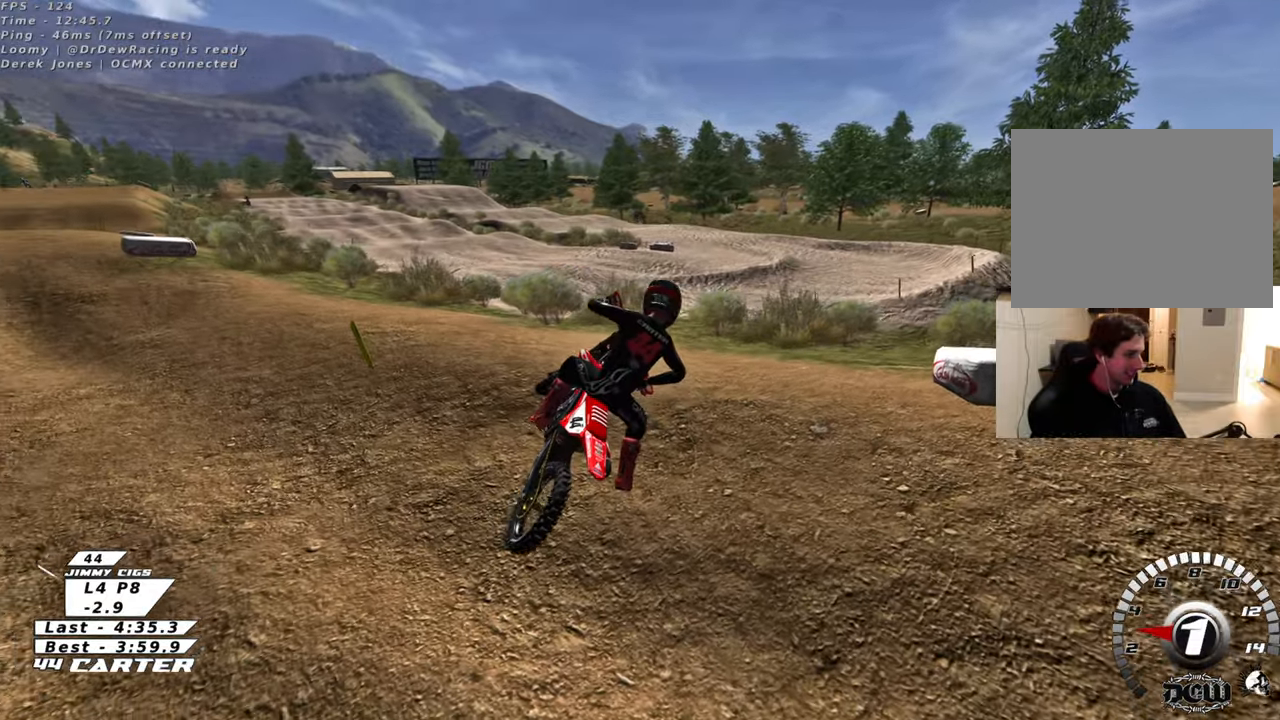
{"buttons": ["B"], "left_stick": "left", "right_stick": "center", "events": [[117, "X", "up"], [250, "X", "down"], [333, "X", "up"]]}
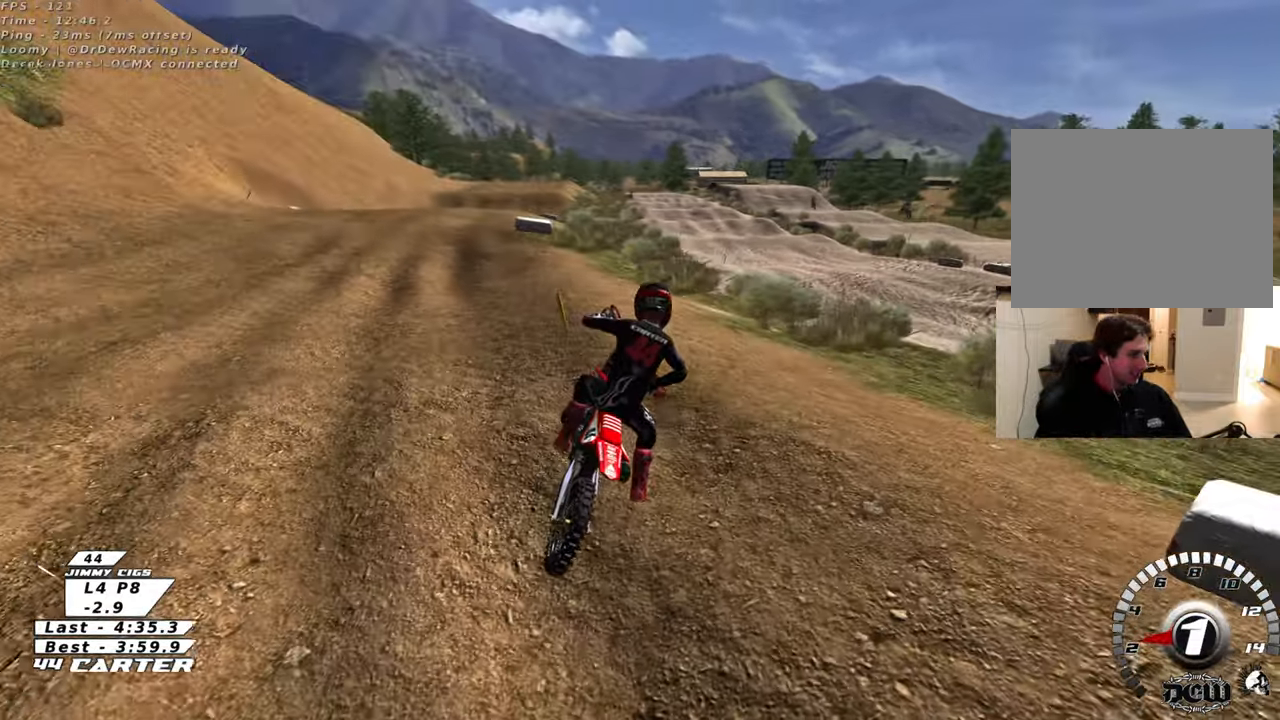
{"buttons": ["R2", "R3"], "left_stick": "up", "right_stick": "left", "events": [[17, "R2", "down"], [133, "R2", "up"], [183, "left_stick", "center"], [200, "B", "up"], [433, "R2", "down"], [450, "R3", "down"], [450, "right_stick", "left"], [483, "left_stick", "up"]]}
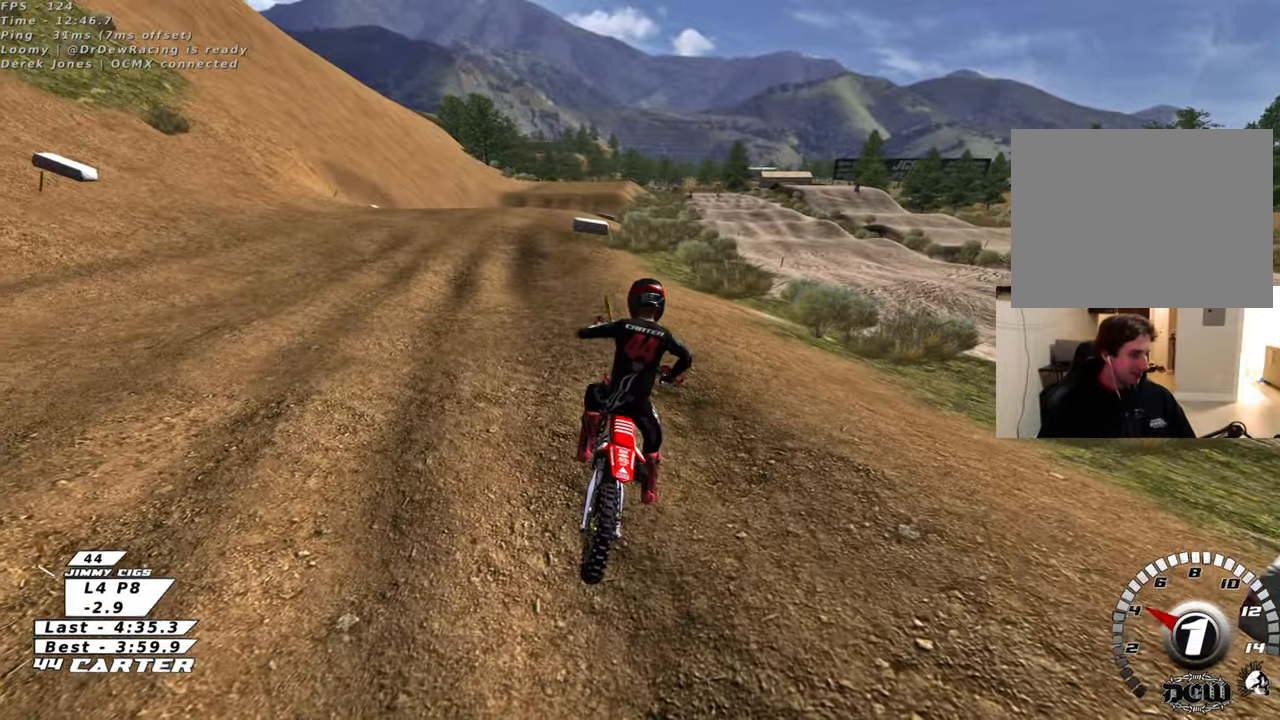
{"buttons": ["R2", "R3"], "left_stick": "up", "right_stick": "left", "events": []}
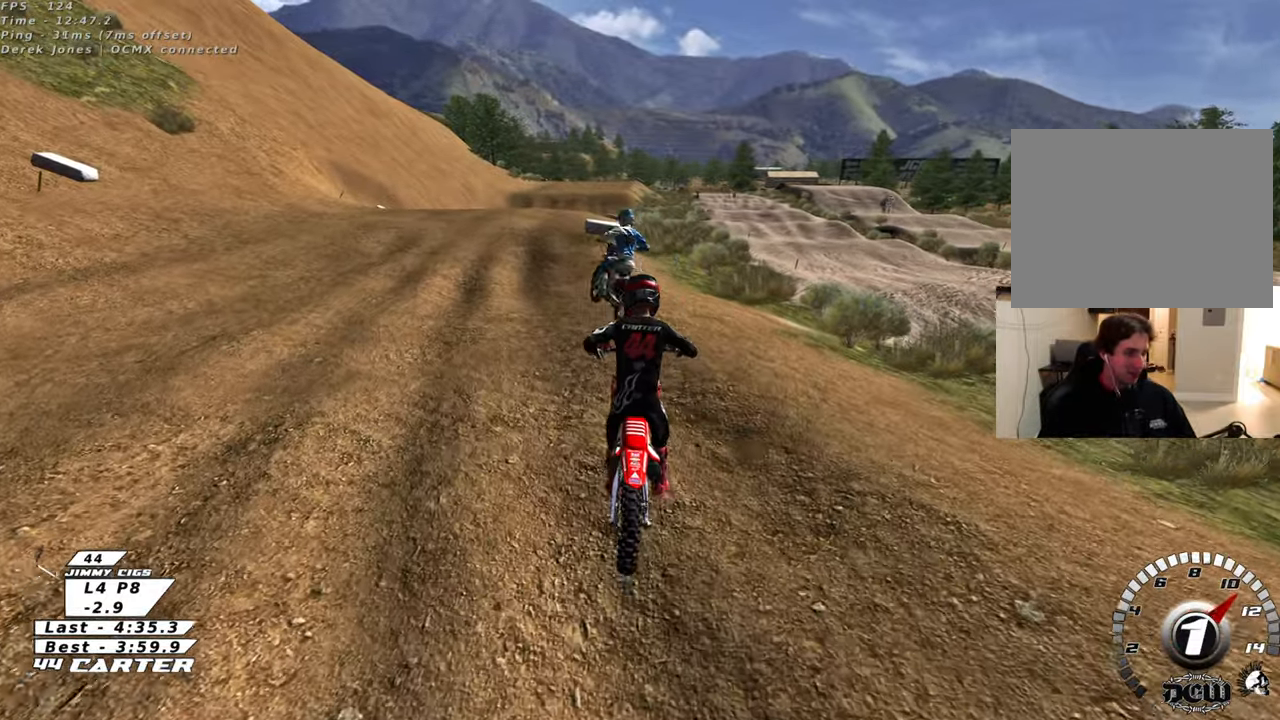
{"buttons": ["R2", "R3"], "left_stick": "up", "right_stick": "left", "events": []}
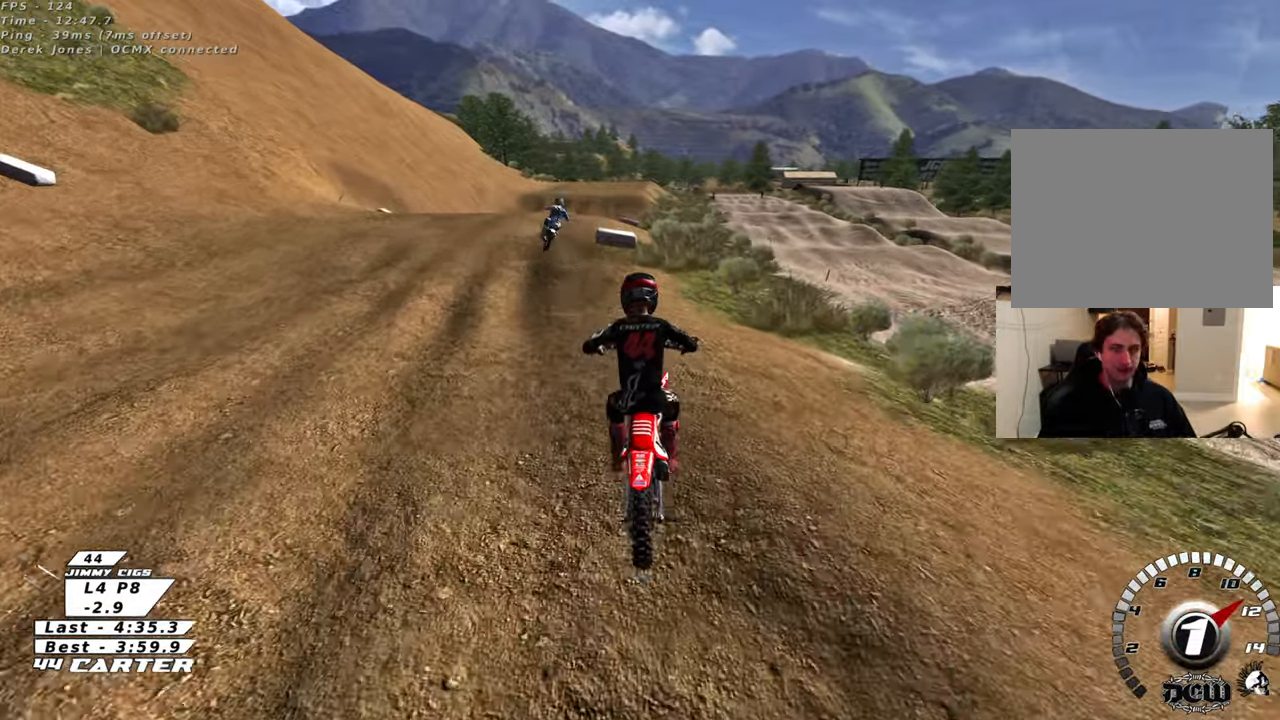
{"buttons": ["R2", "R3"], "left_stick": "up", "right_stick": "left", "events": []}
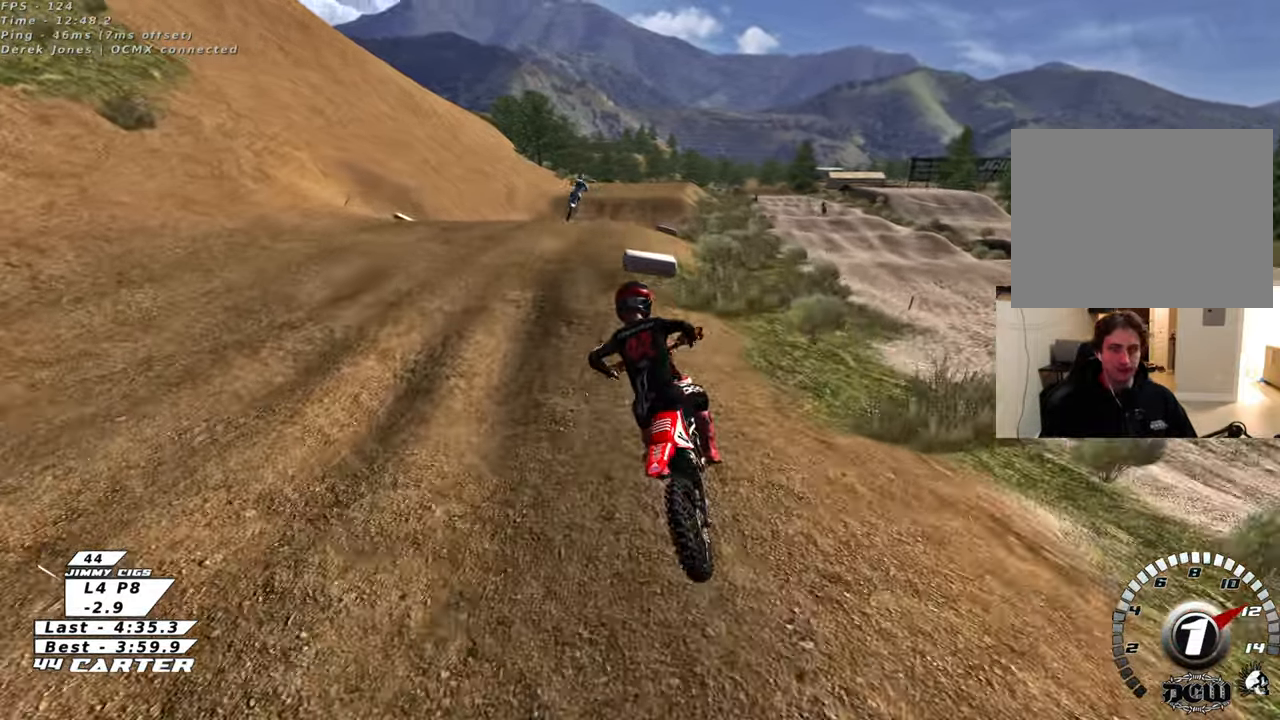
{"buttons": ["R2", "R3"], "left_stick": "down-right", "right_stick": "left", "events": [[183, "left_stick", "up-right"], [500, "left_stick", "down-right"]]}
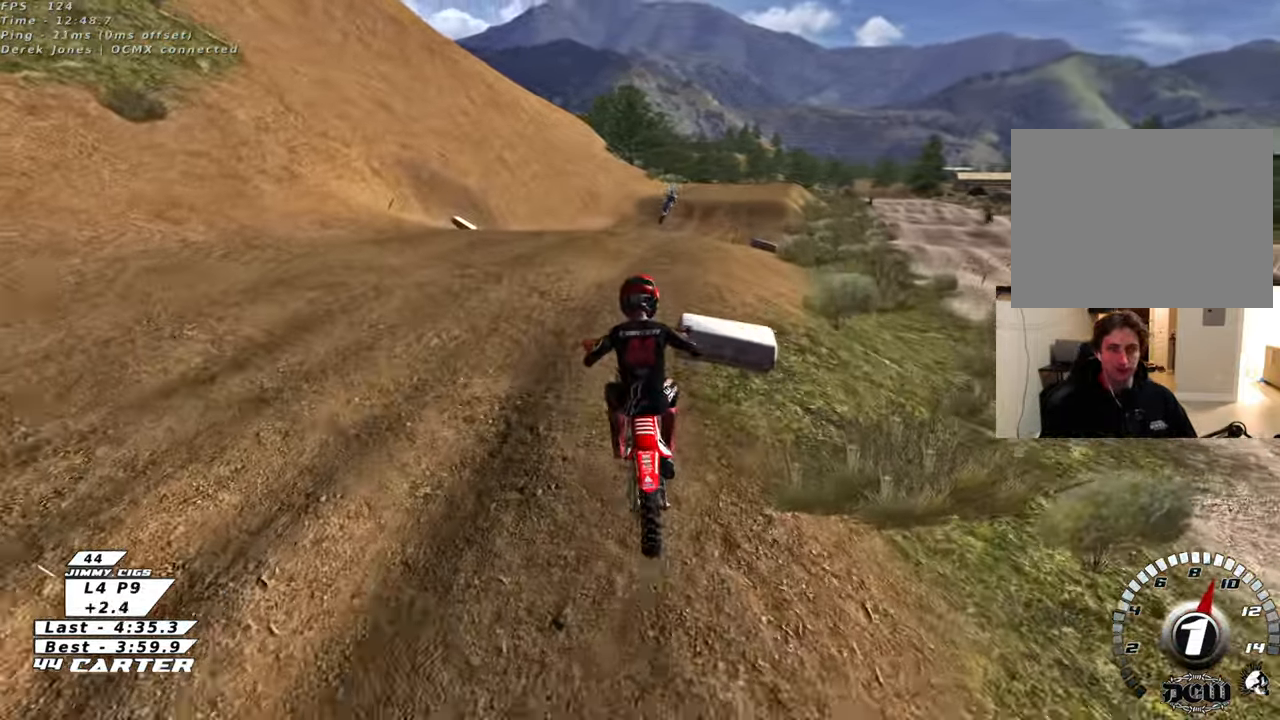
{"buttons": ["R2"], "left_stick": "up", "right_stick": "center", "events": [[100, "left_stick", "up"], [400, "R3", "up"], [467, "right_stick", "center"]]}
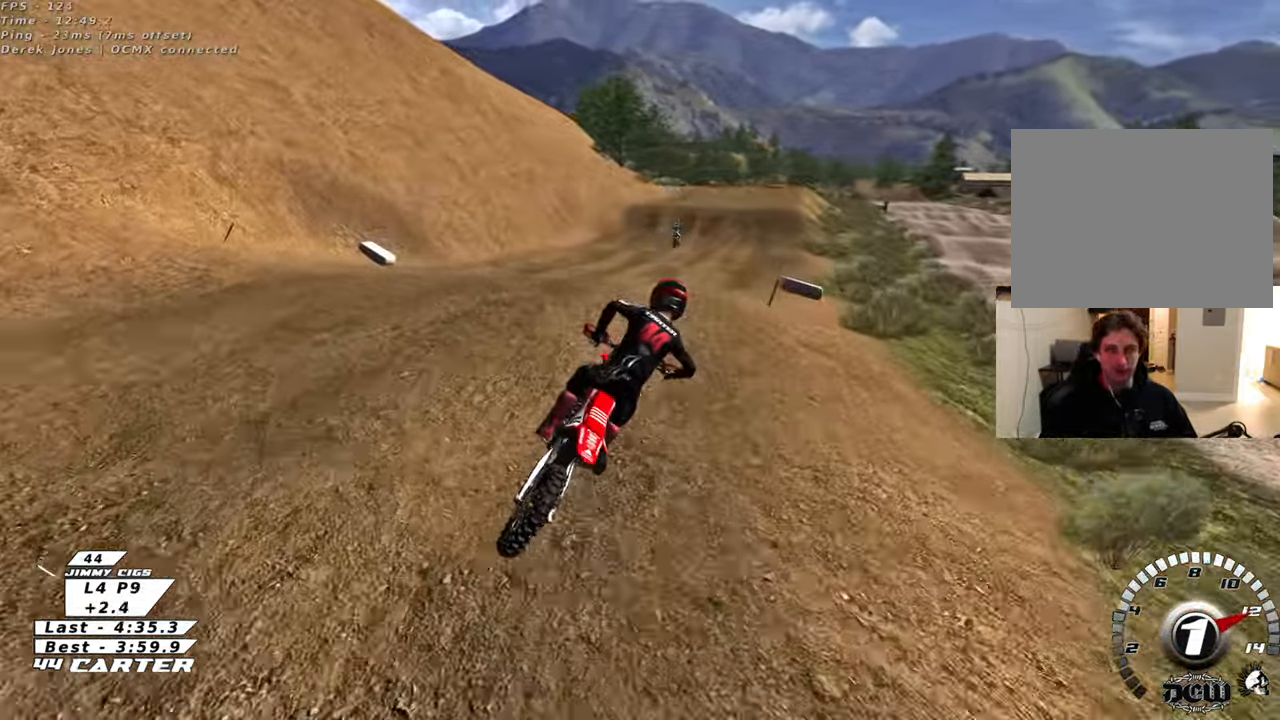
{"buttons": ["R2"], "left_stick": "up-left", "right_stick": "center", "events": [[117, "left_stick", "center"], [183, "A", "down"], [250, "left_stick", "down-left"], [300, "A", "up"], [450, "left_stick", "up-left"]]}
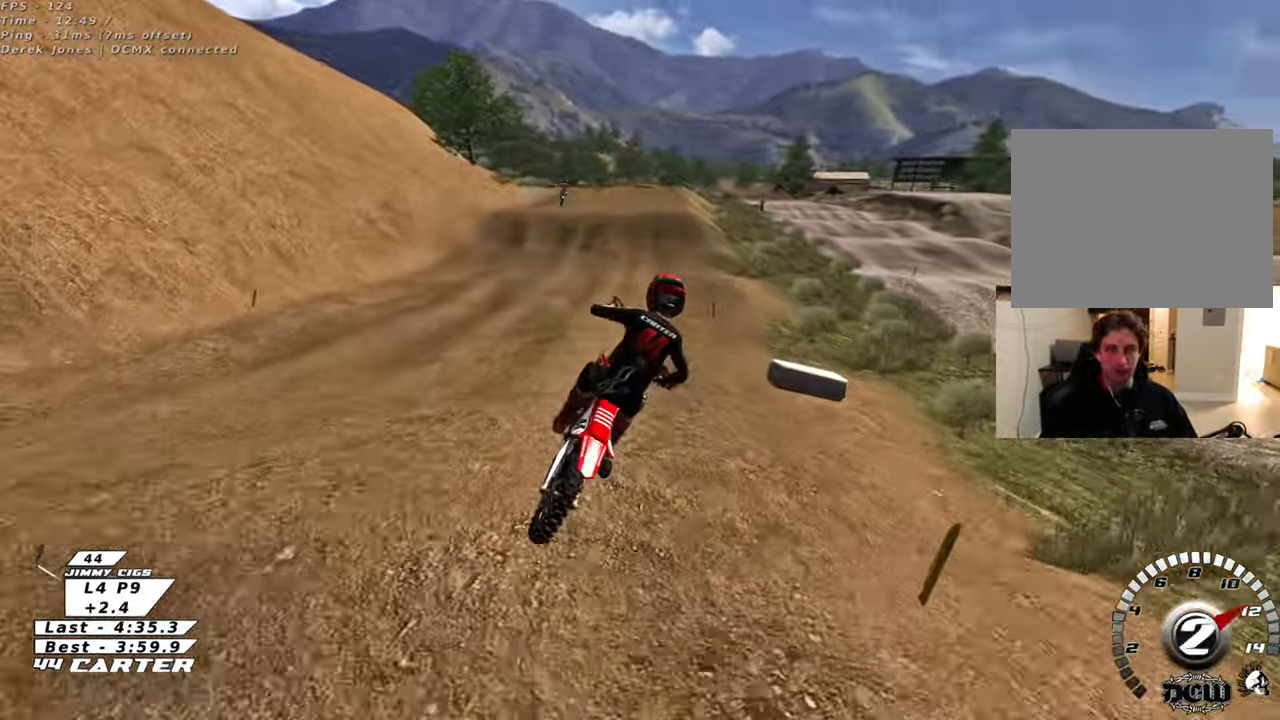
{"buttons": ["R2"], "left_stick": "up-right", "right_stick": "center", "events": [[133, "R2", "up"], [267, "R2", "down"], [333, "left_stick", "up-right"]]}
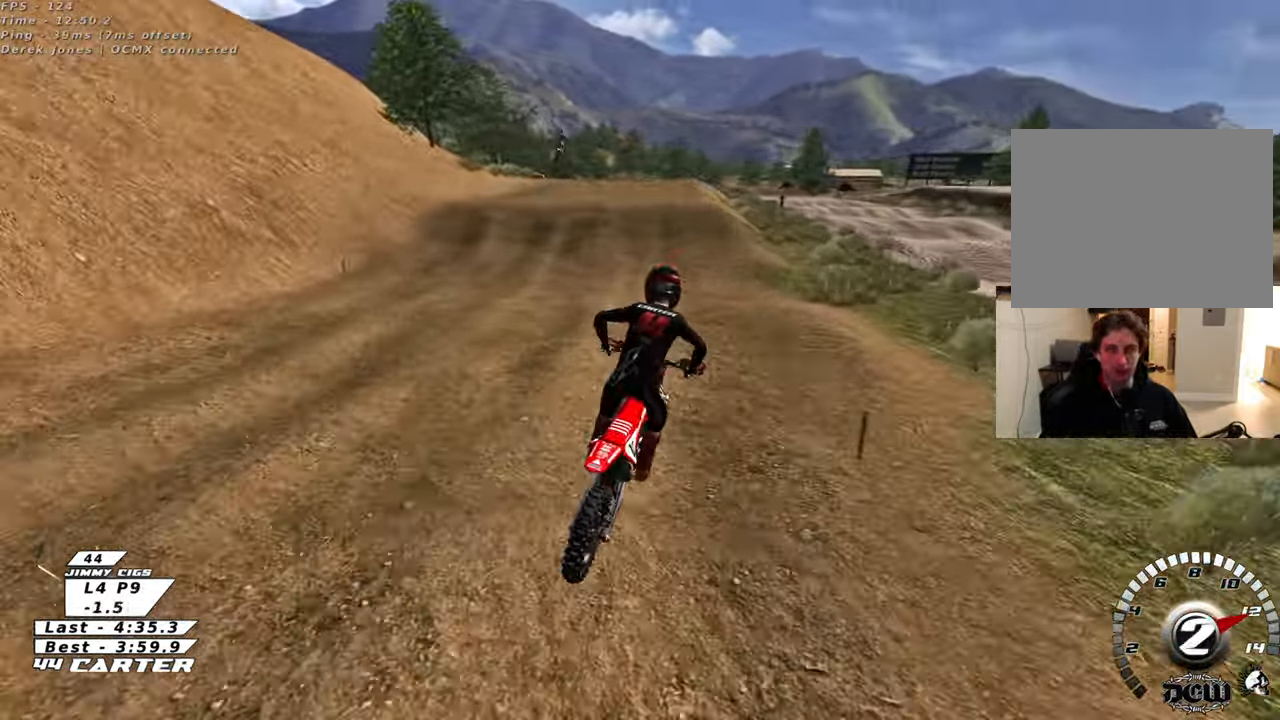
{"buttons": ["R2"], "left_stick": "center", "right_stick": "center", "events": [[50, "left_stick", "up"], [167, "left_stick", "left"], [283, "left_stick", "down"], [300, "A", "down"], [417, "left_stick", "center"], [433, "A", "up"]]}